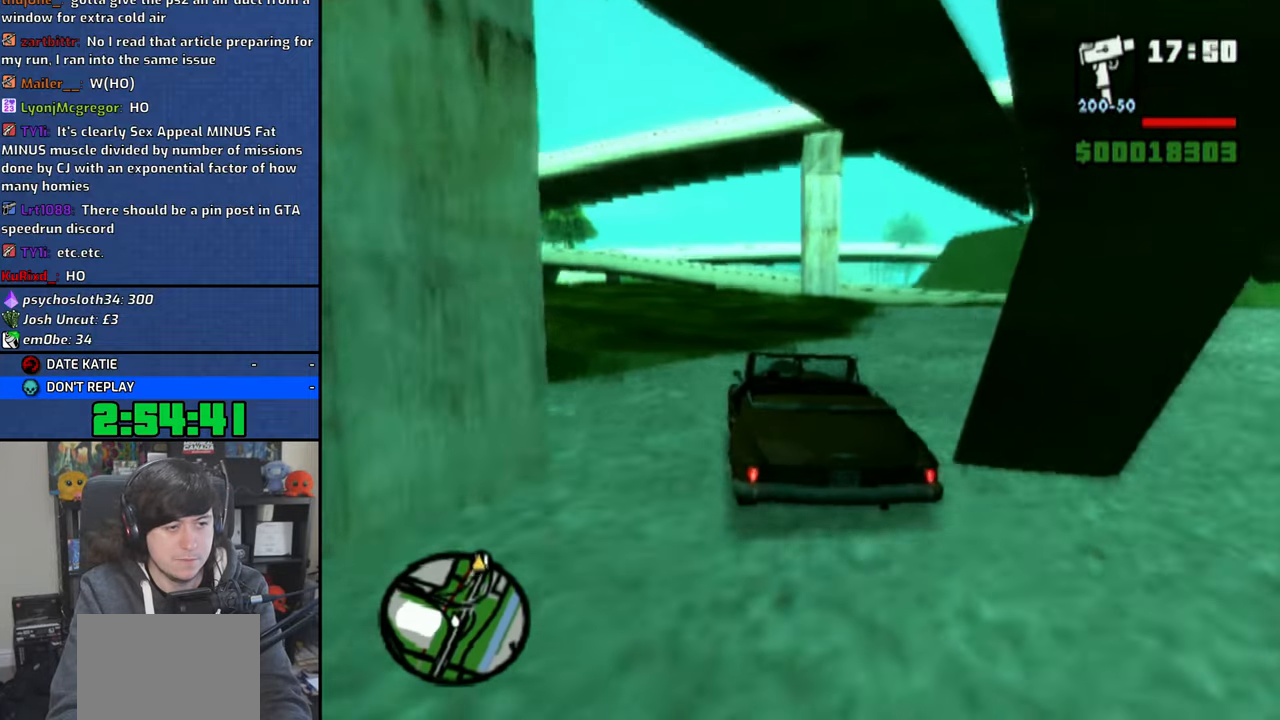
Gameplay with a controller (PlayStation layout); each line is a JSON object with the inputs held at the frame after it. "events" lists button and stick changes between this image and that frame as [ms after this image, input, new state], when the widget could be followed in between.
{"buttons": ["CROSS"], "left_stick": "center", "right_stick": "center", "events": [[366, "left_stick", "center"]]}
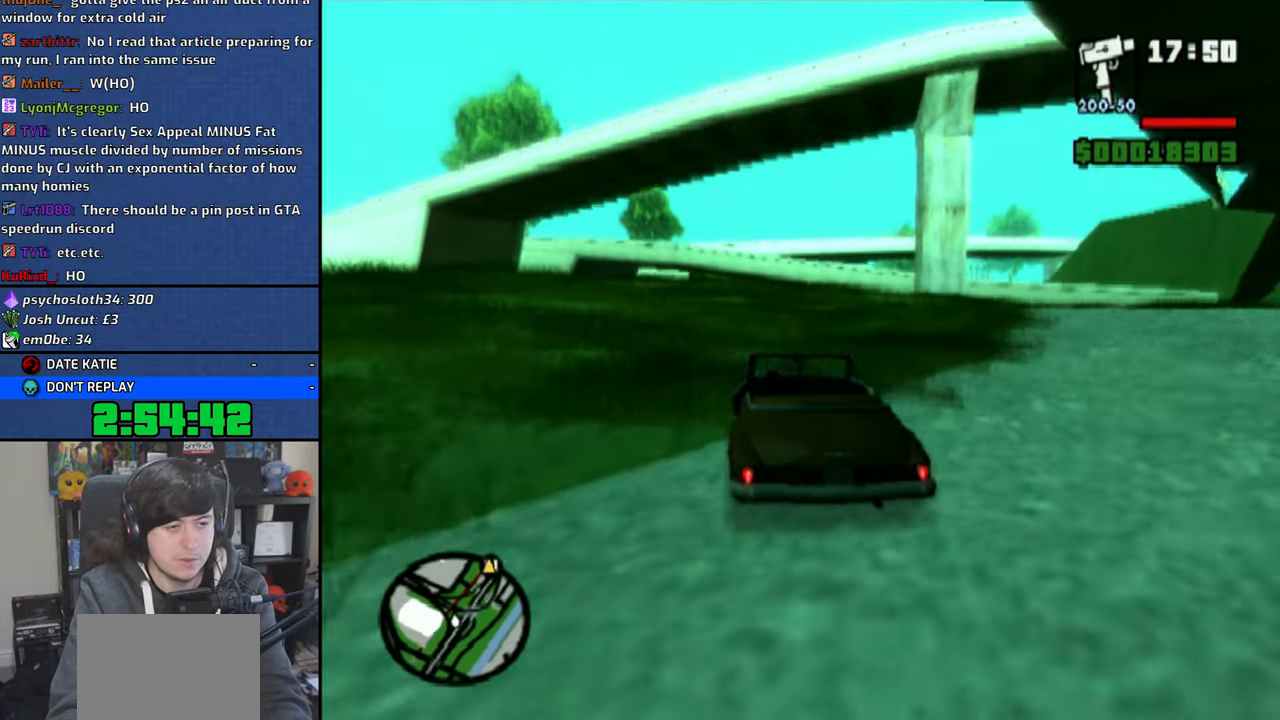
{"buttons": ["CROSS"], "left_stick": "right", "right_stick": "center", "events": [[100, "left_stick", "right"], [216, "left_stick", "center"], [366, "left_stick", "right"]]}
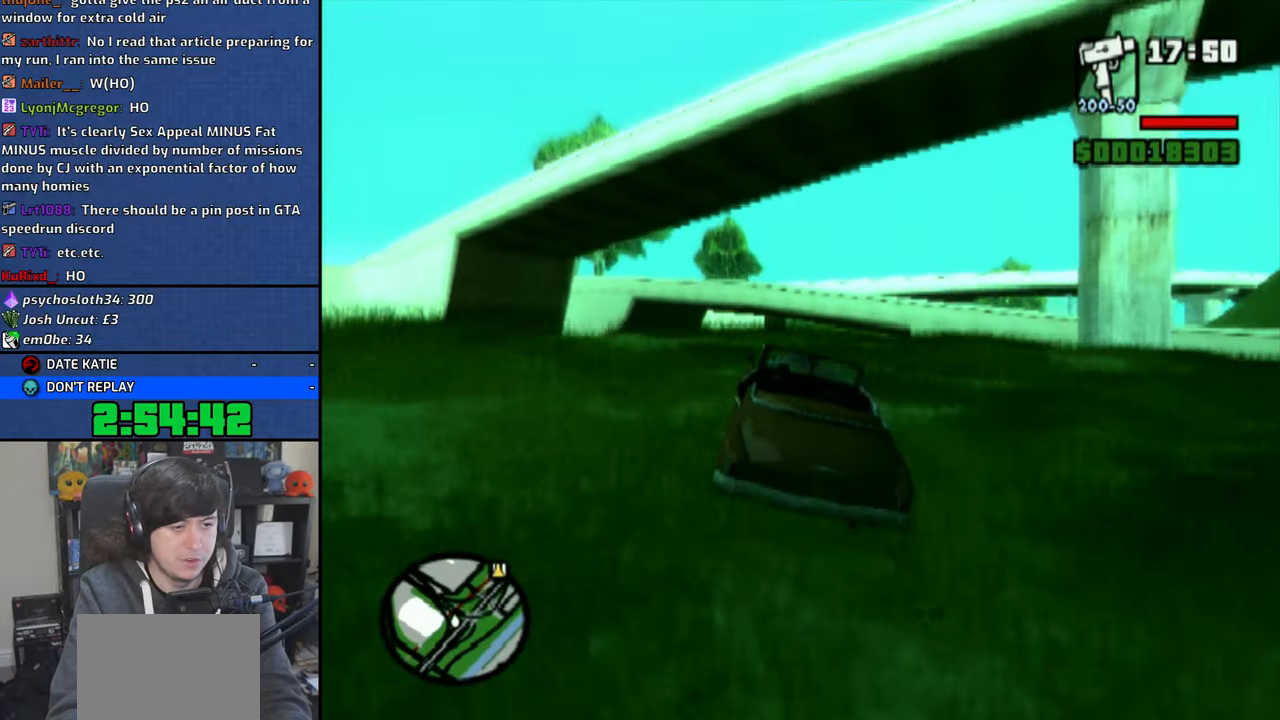
{"buttons": ["CROSS"], "left_stick": "right", "right_stick": "center", "events": [[216, "left_stick", "center"], [316, "left_stick", "right"]]}
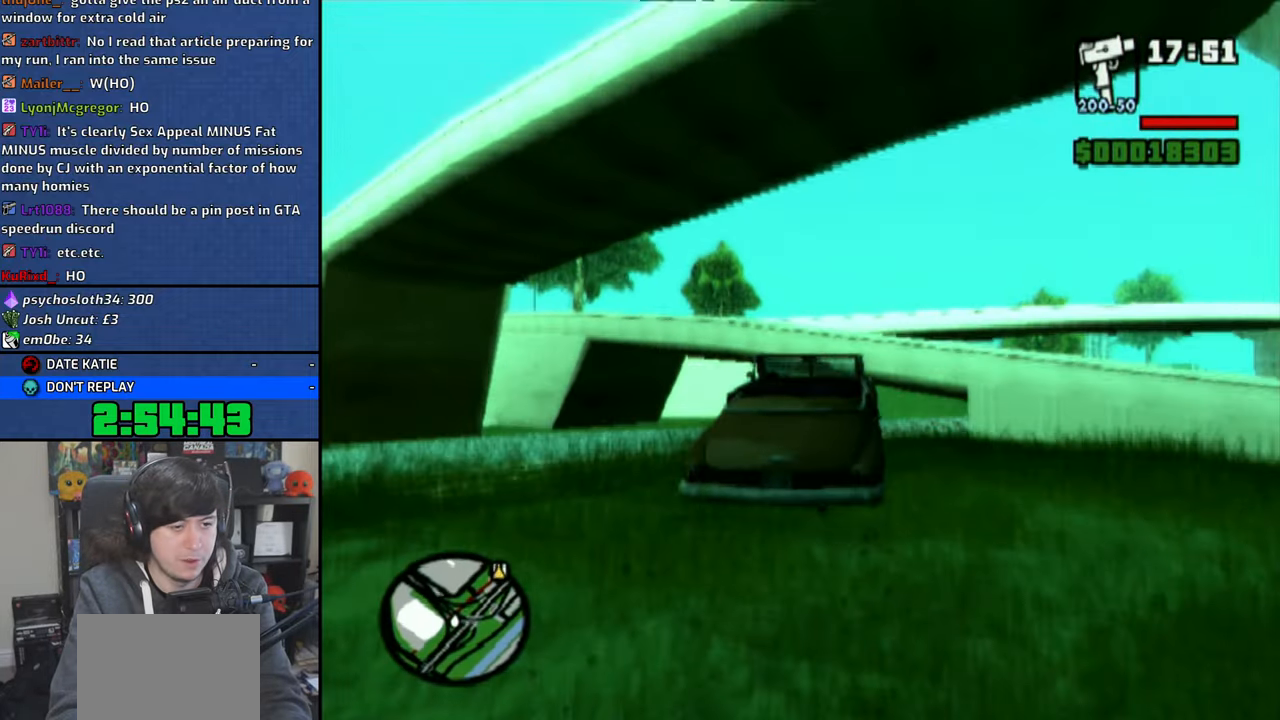
{"buttons": ["CROSS"], "left_stick": "right", "right_stick": "center", "events": [[133, "left_stick", "center"], [266, "left_stick", "right"]]}
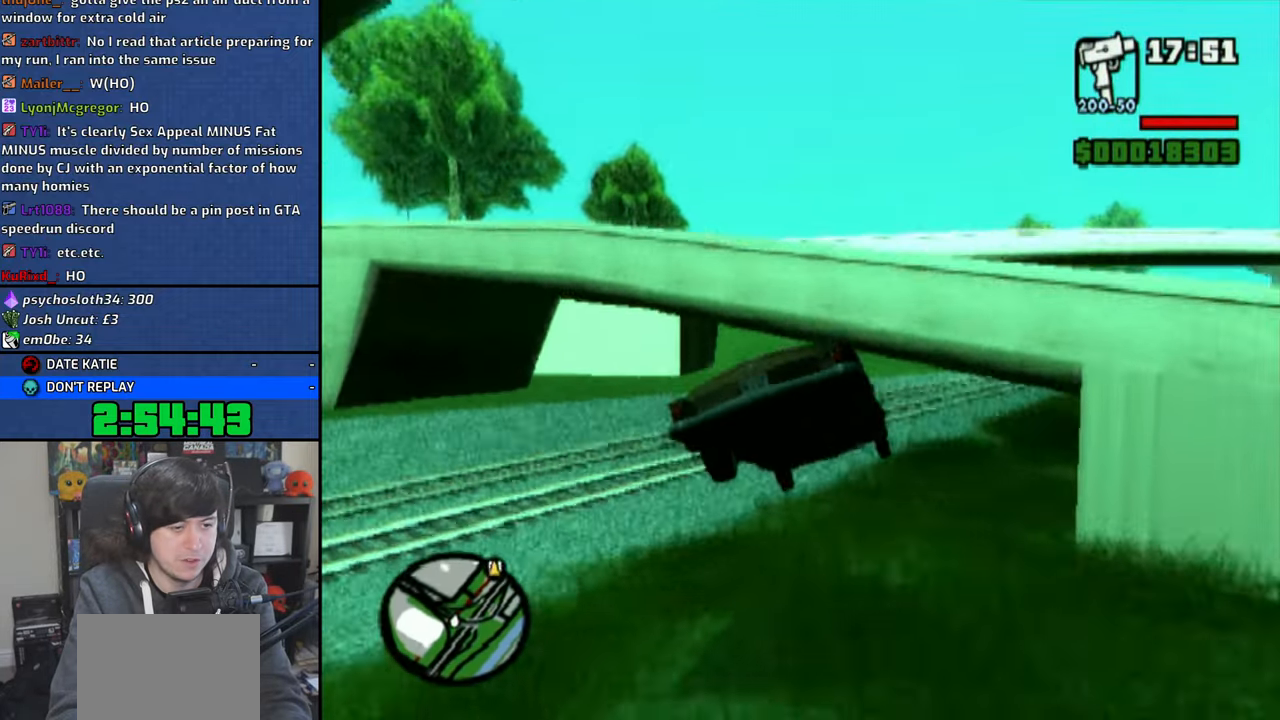
{"buttons": ["CROSS"], "left_stick": "up-left", "right_stick": "center", "events": [[350, "left_stick", "up-left"]]}
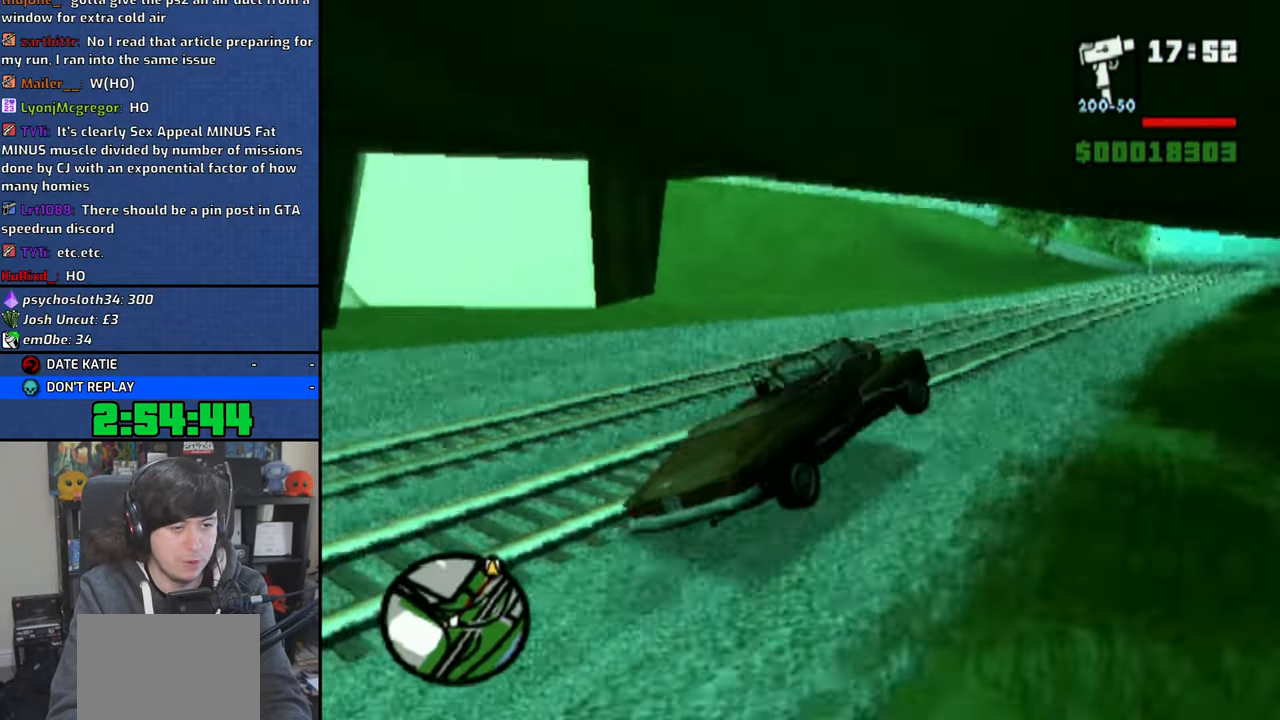
{"buttons": ["CROSS"], "left_stick": "up-left", "right_stick": "center", "events": []}
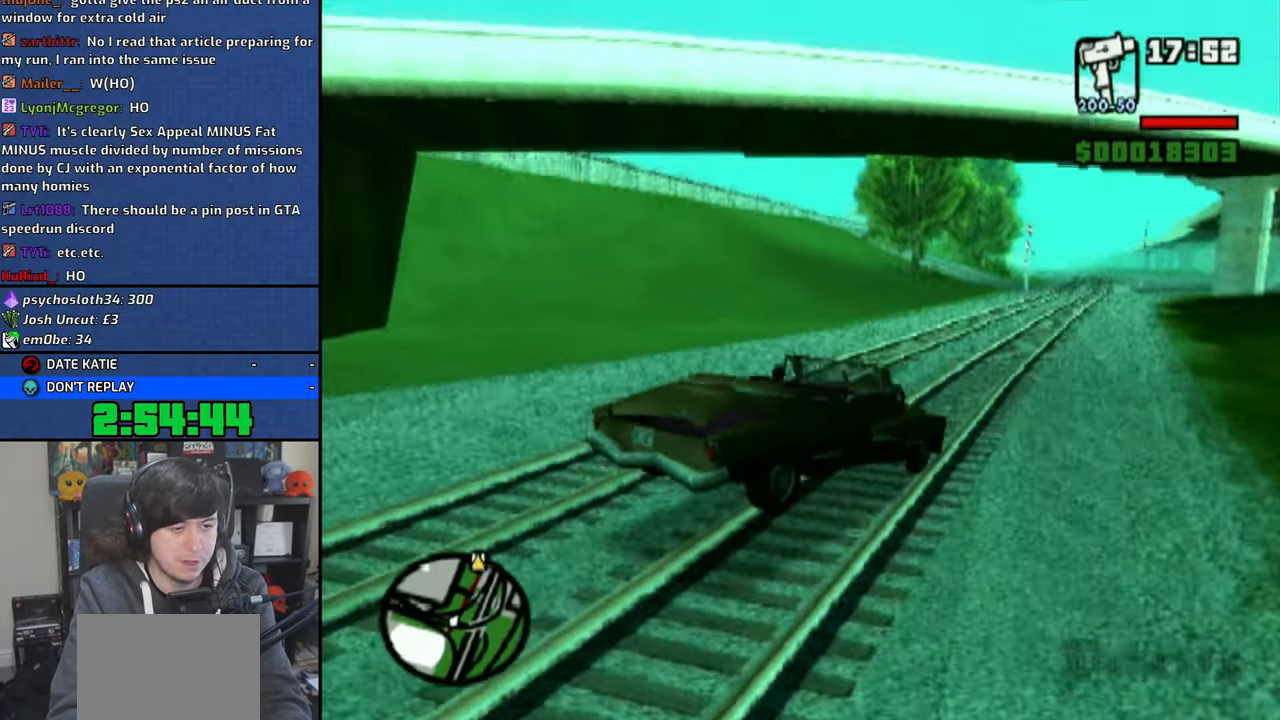
{"buttons": ["CROSS"], "left_stick": "up-left", "right_stick": "center", "events": []}
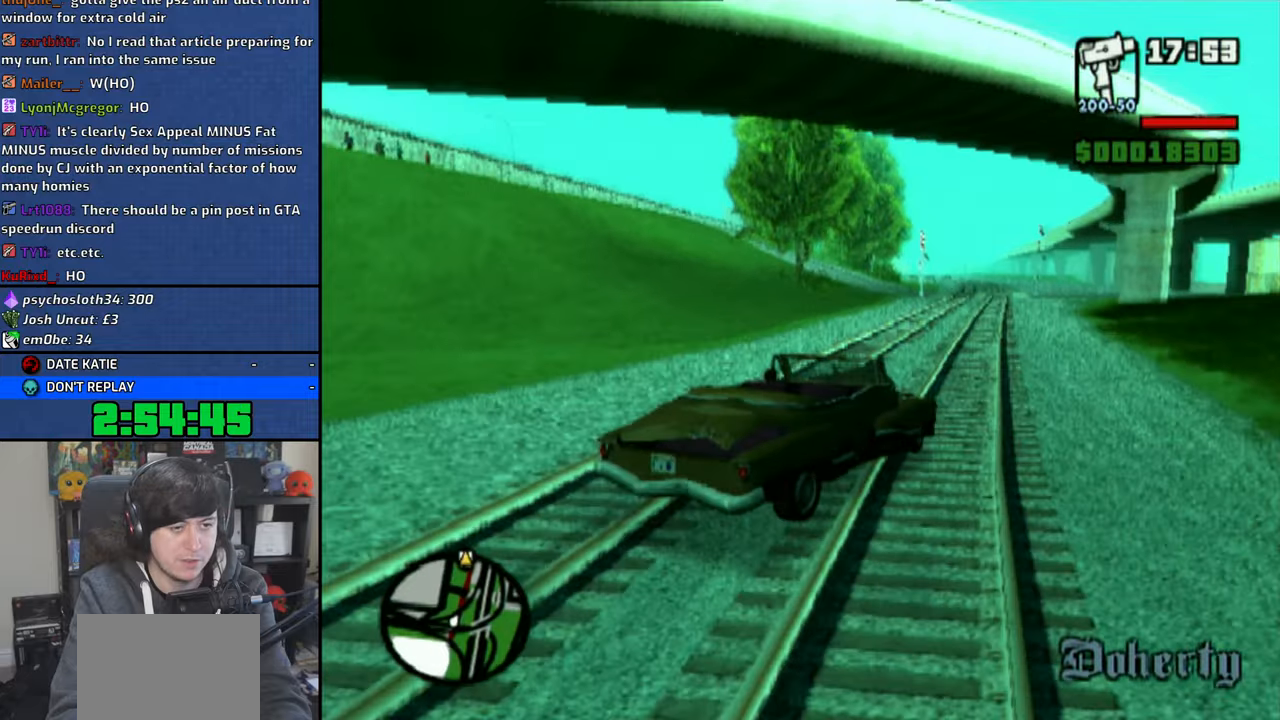
{"buttons": ["CROSS"], "left_stick": "up-left", "right_stick": "center", "events": []}
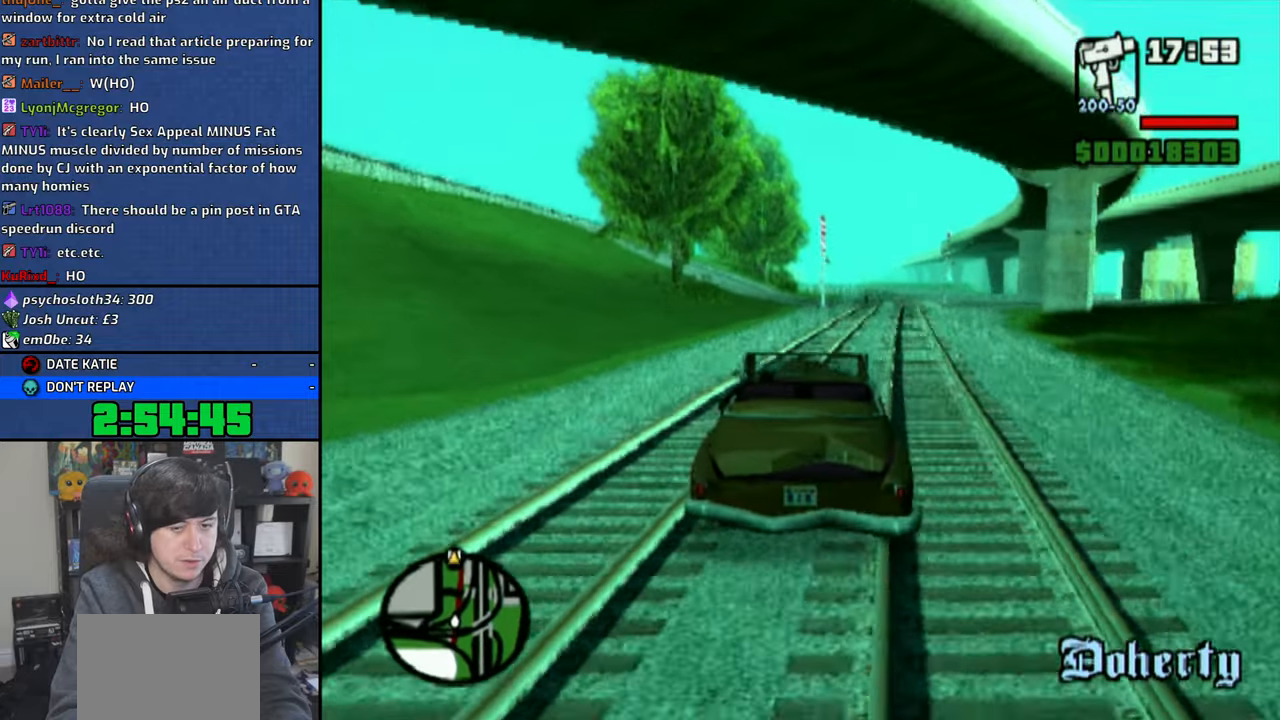
{"buttons": ["CROSS"], "left_stick": "left", "right_stick": "center", "events": [[283, "left_stick", "left"]]}
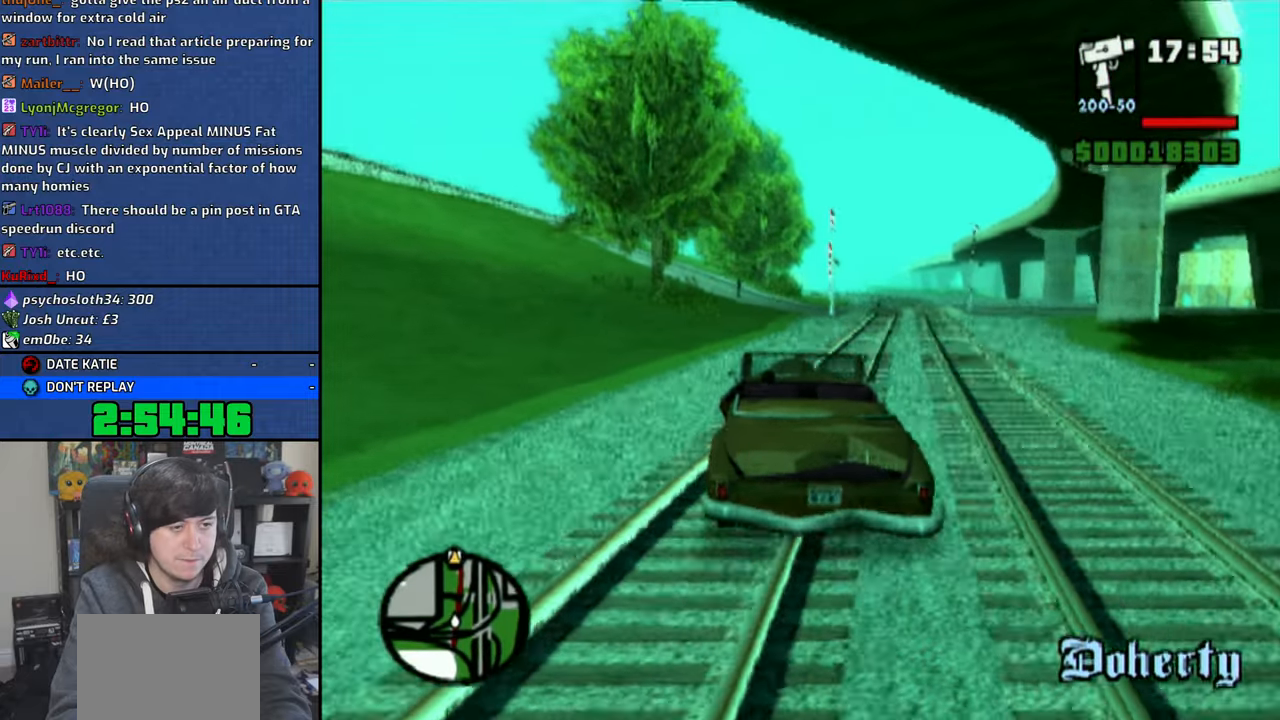
{"buttons": ["CROSS"], "left_stick": "up-left", "right_stick": "center", "events": [[66, "left_stick", "up-left"]]}
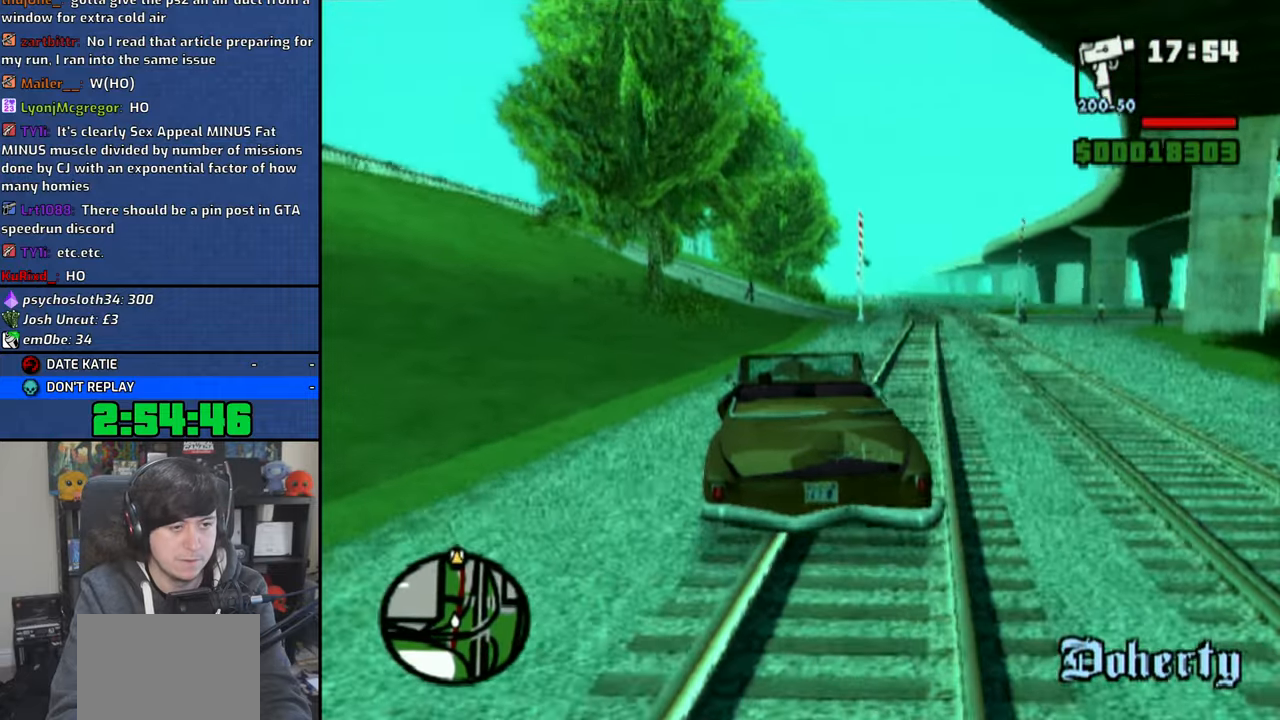
{"buttons": ["CROSS"], "left_stick": "center", "right_stick": "center", "events": [[466, "left_stick", "center"]]}
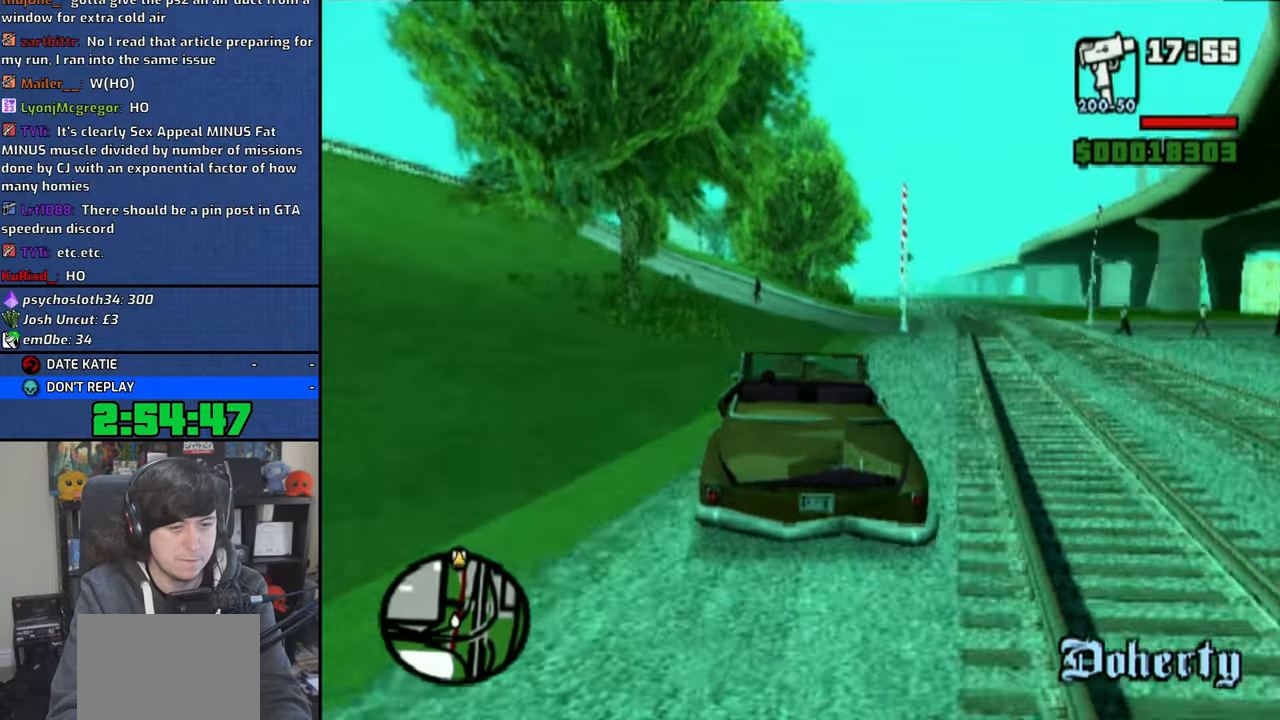
{"buttons": ["CROSS"], "left_stick": "left", "right_stick": "center", "events": [[66, "left_stick", "left"]]}
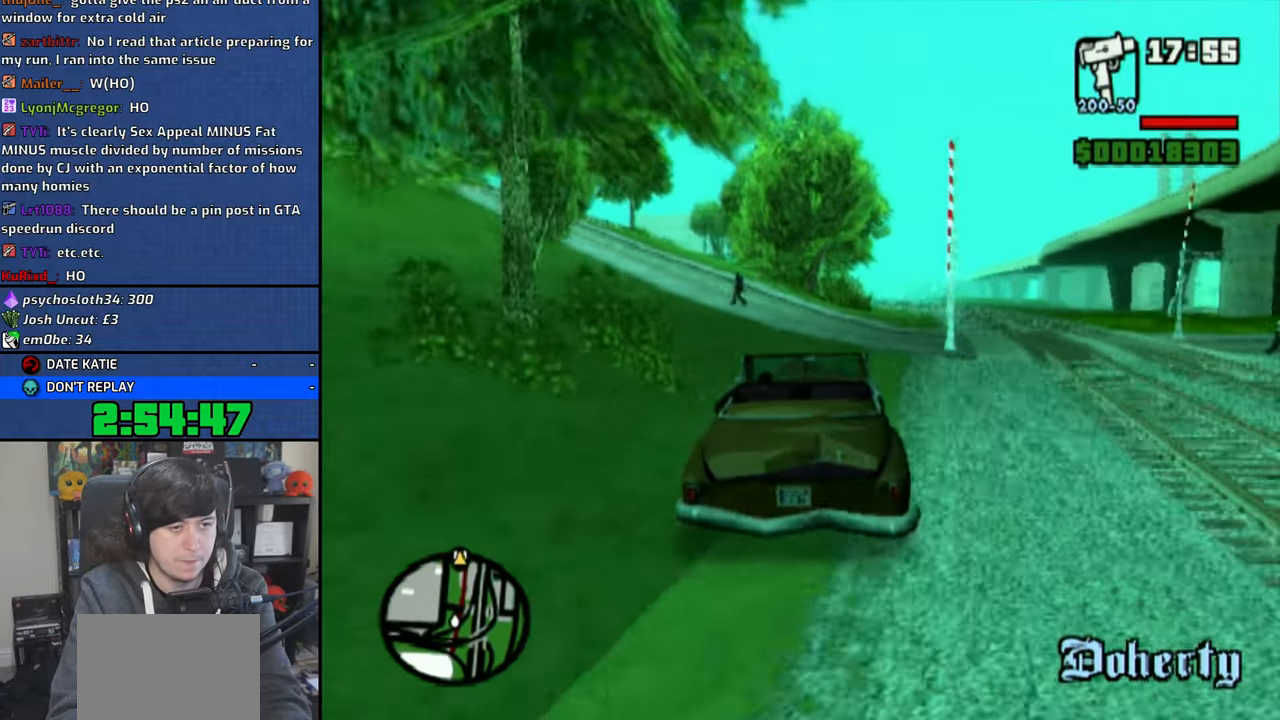
{"buttons": ["CROSS"], "left_stick": "up-left", "right_stick": "center", "events": [[316, "left_stick", "up-left"]]}
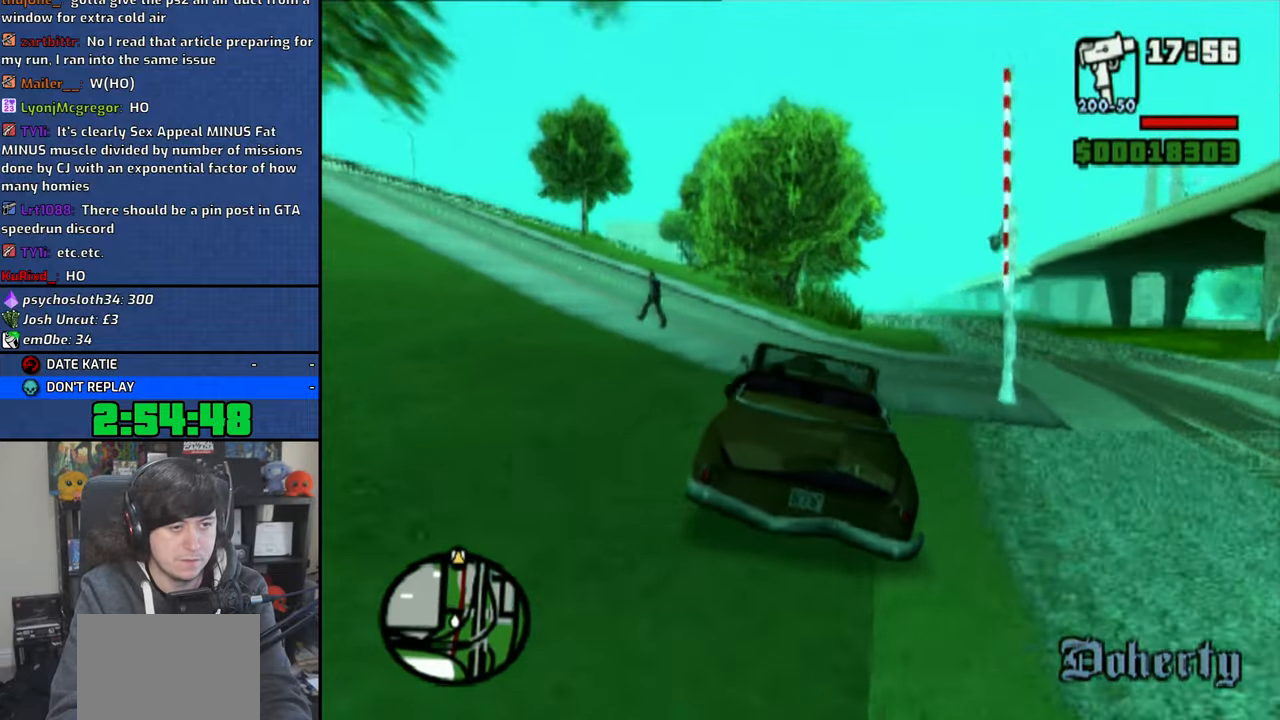
{"buttons": ["CROSS"], "left_stick": "up-left", "right_stick": "center", "events": []}
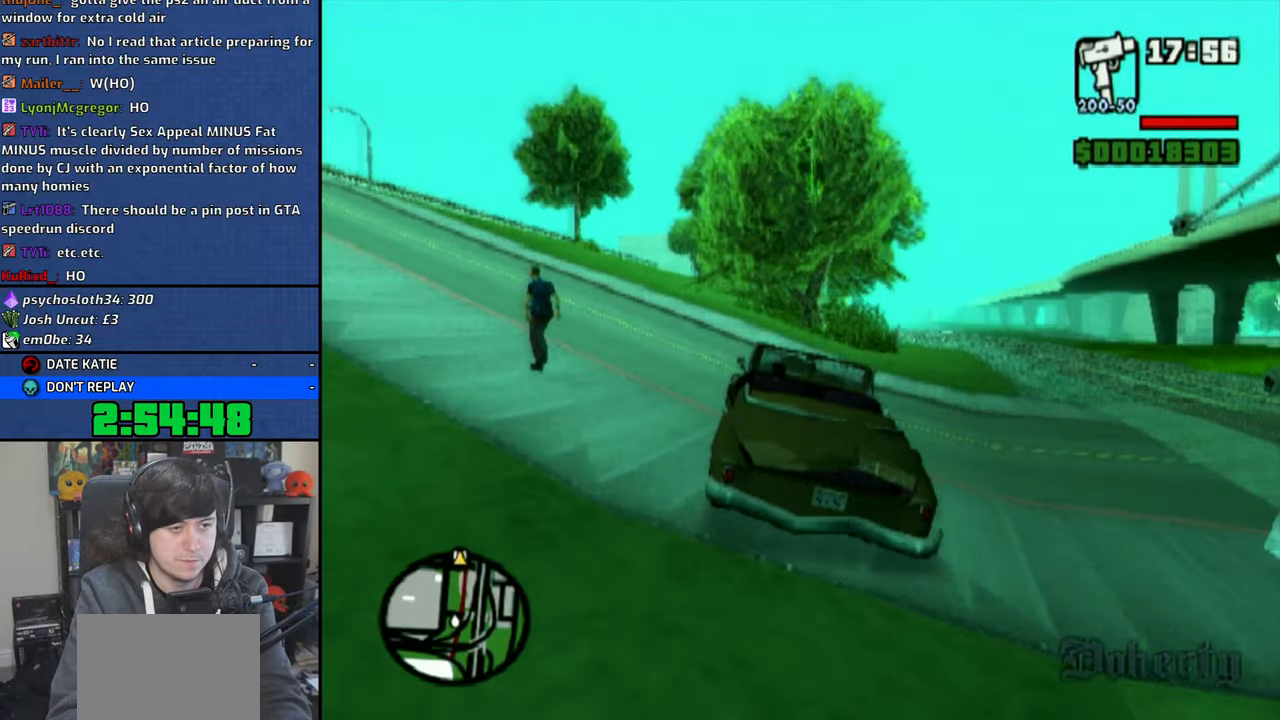
{"buttons": ["CROSS"], "left_stick": "center", "right_stick": "center", "events": [[350, "left_stick", "center"]]}
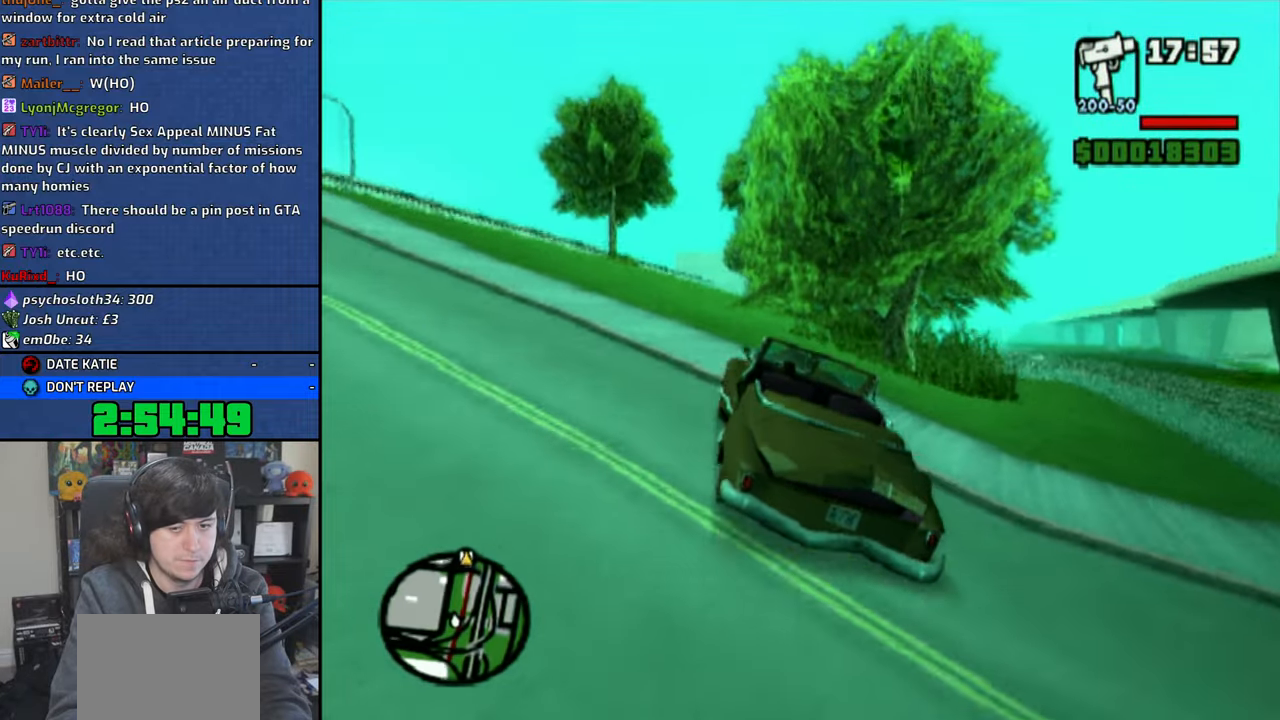
{"buttons": ["CROSS"], "left_stick": "center", "right_stick": "center", "events": []}
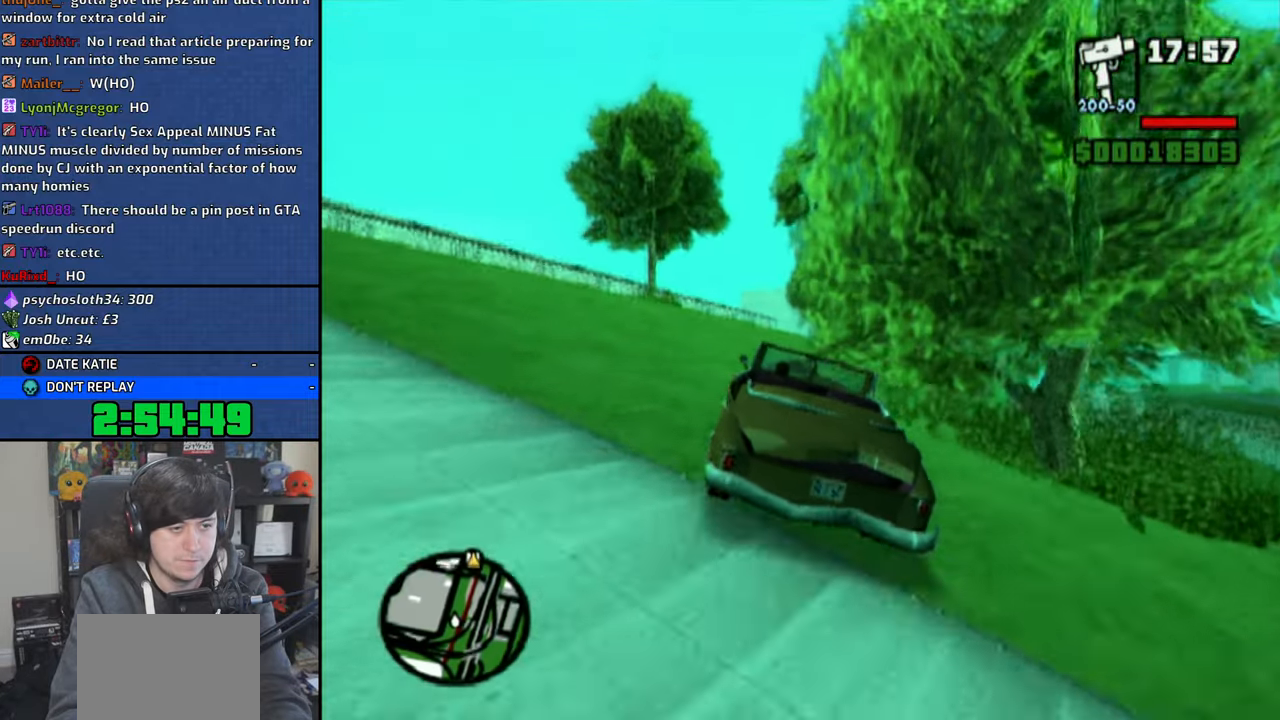
{"buttons": ["CROSS"], "left_stick": "center", "right_stick": "center", "events": []}
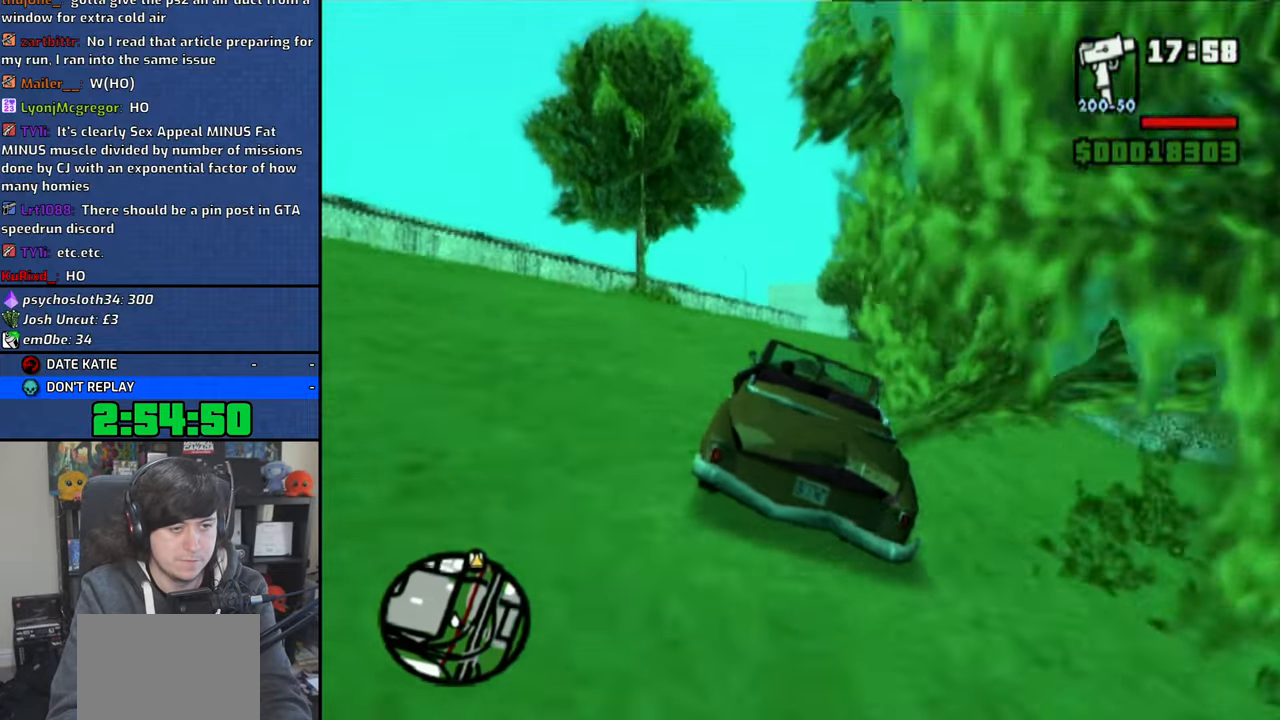
{"buttons": ["CROSS"], "left_stick": "center", "right_stick": "center", "events": []}
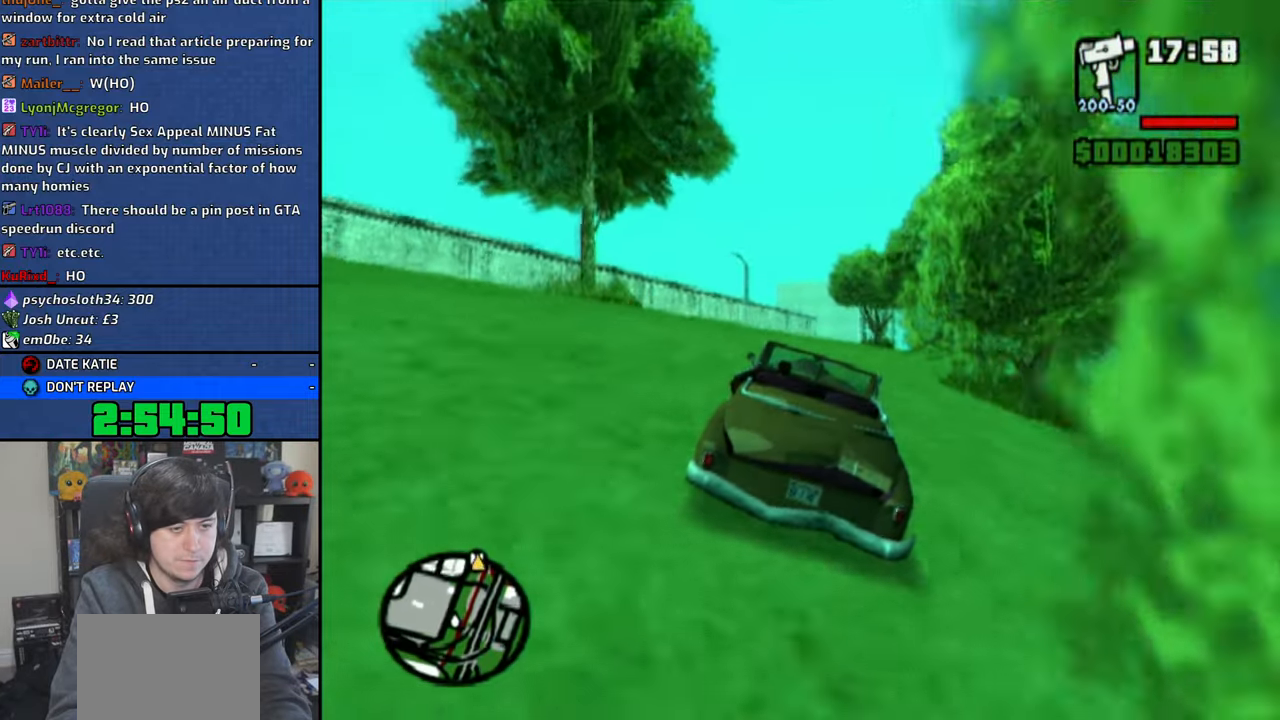
{"buttons": ["CROSS"], "left_stick": "center", "right_stick": "center", "events": [[183, "left_stick", "right"], [250, "left_stick", "center"]]}
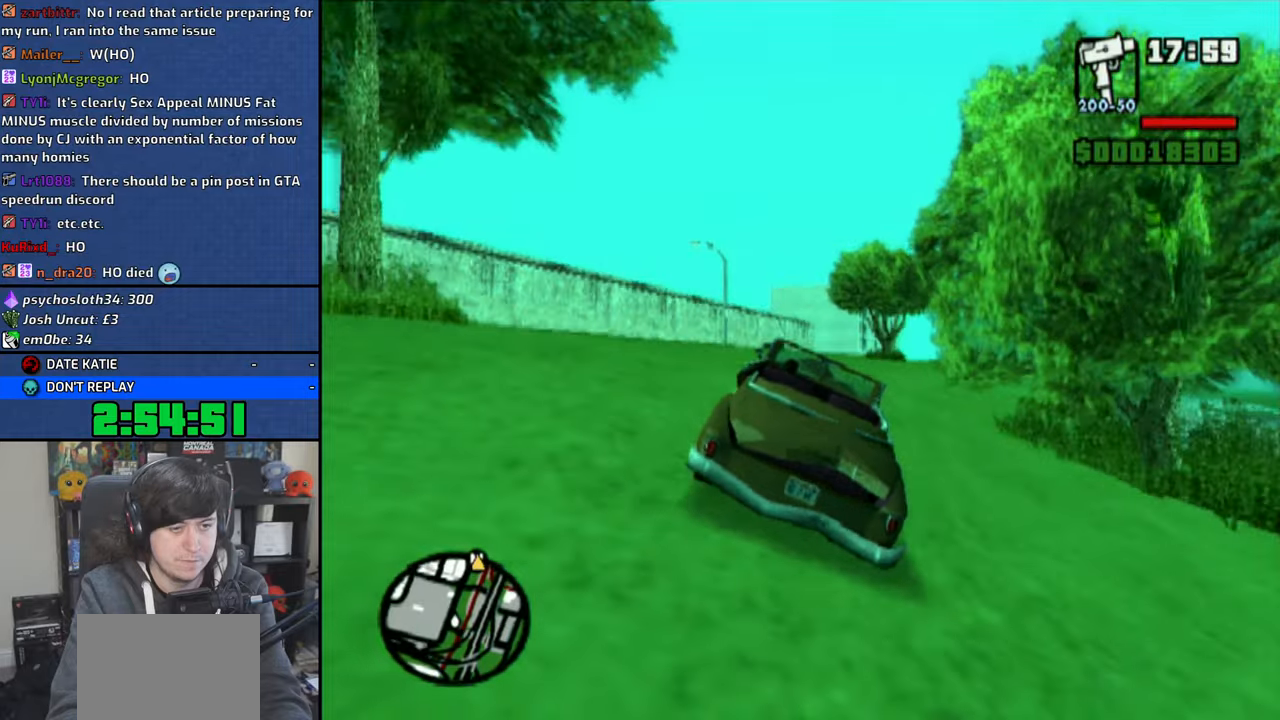
{"buttons": ["CROSS"], "left_stick": "right", "right_stick": "center", "events": [[383, "left_stick", "right"]]}
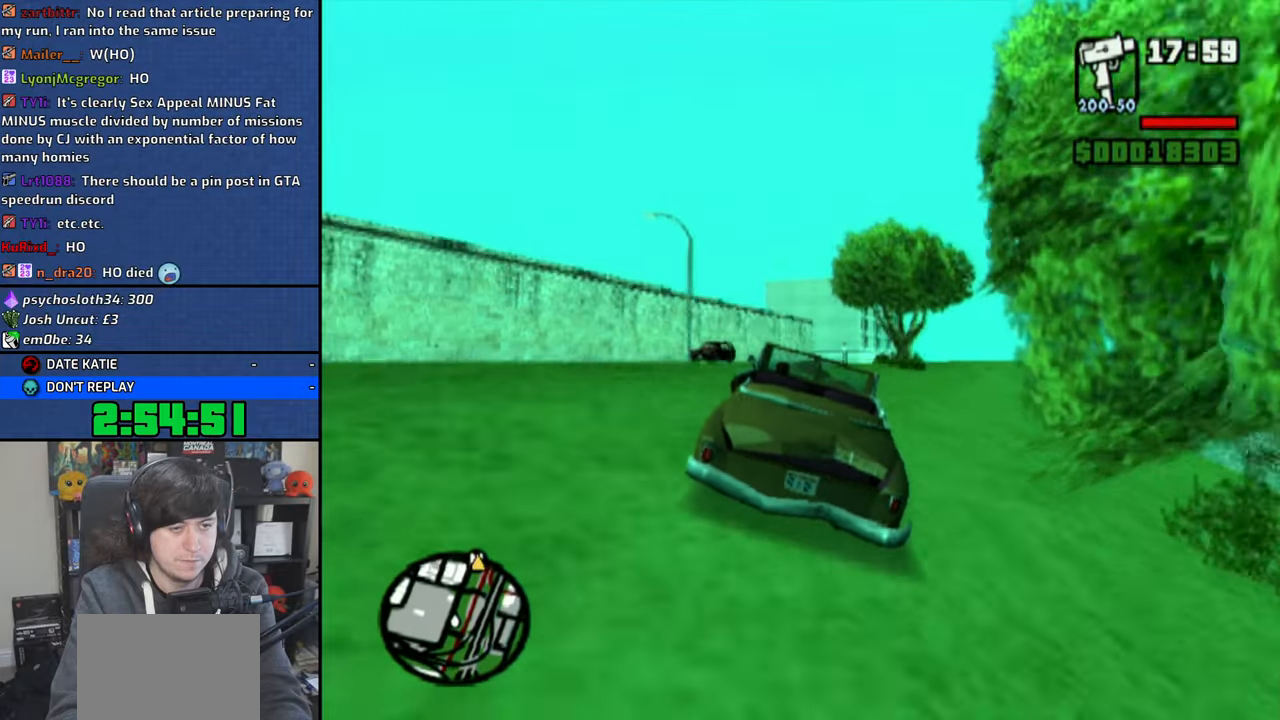
{"buttons": ["CROSS"], "left_stick": "left", "right_stick": "center", "events": [[33, "left_stick", "center"], [466, "left_stick", "left"]]}
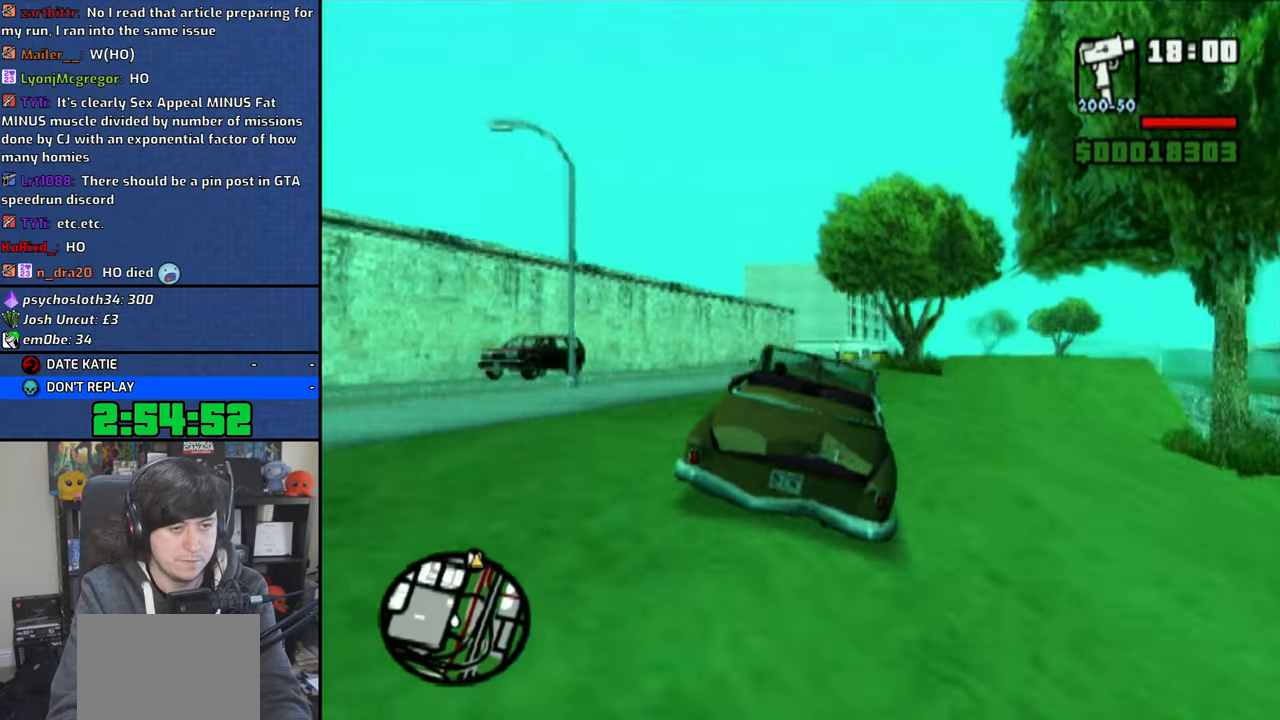
{"buttons": ["CROSS"], "left_stick": "center", "right_stick": "center", "events": [[116, "left_stick", "center"], [300, "left_stick", "up-left"], [433, "left_stick", "center"]]}
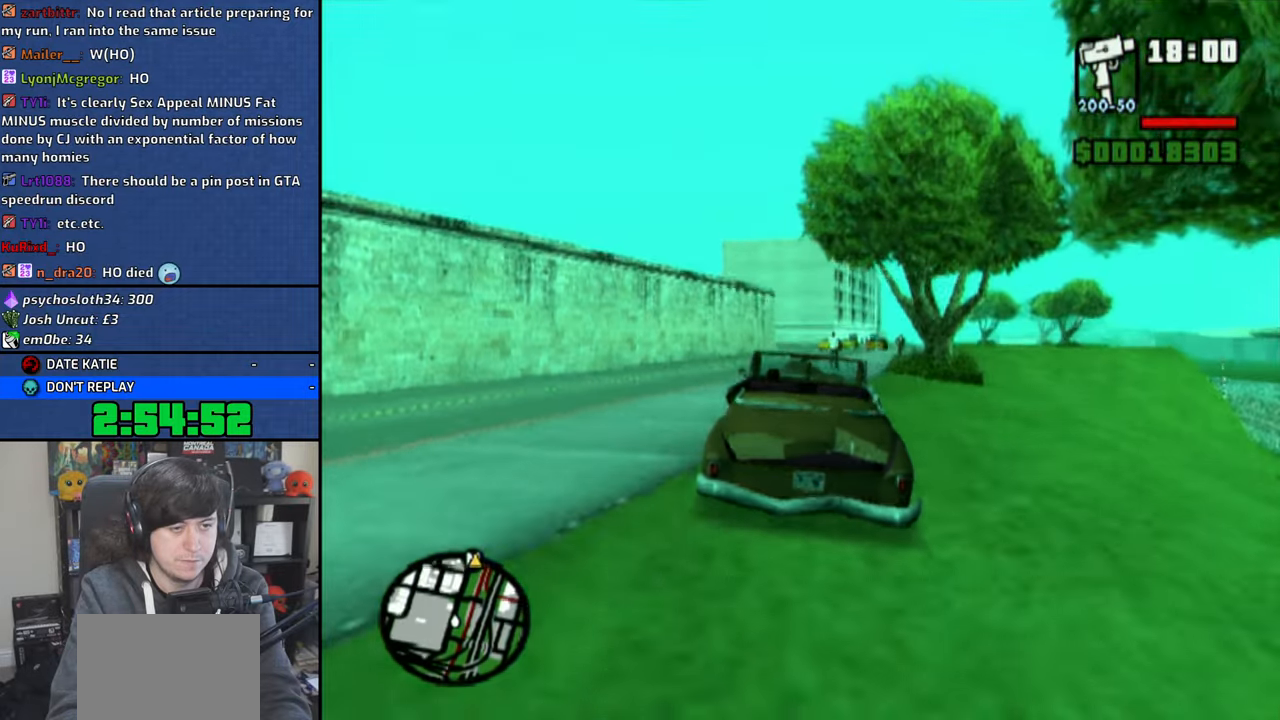
{"buttons": ["CROSS"], "left_stick": "down-right", "right_stick": "center", "events": [[266, "left_stick", "down-right"]]}
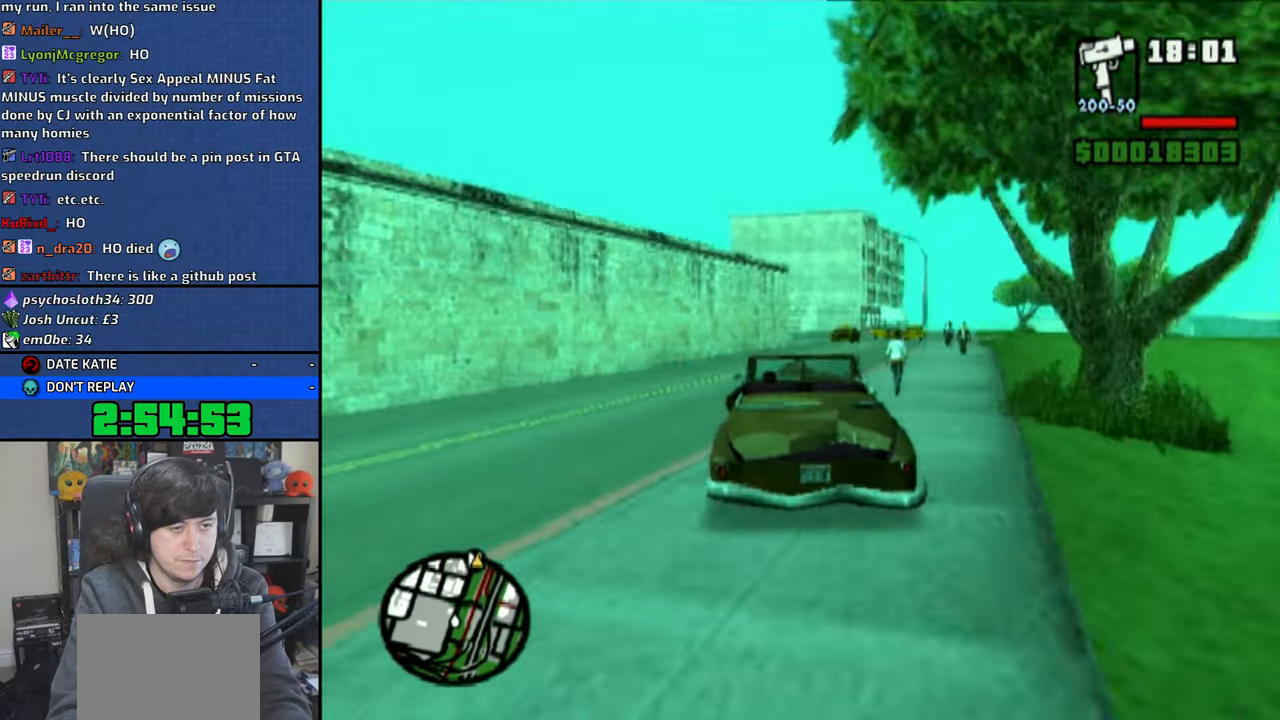
{"buttons": ["CROSS"], "left_stick": "down-right", "right_stick": "center", "events": []}
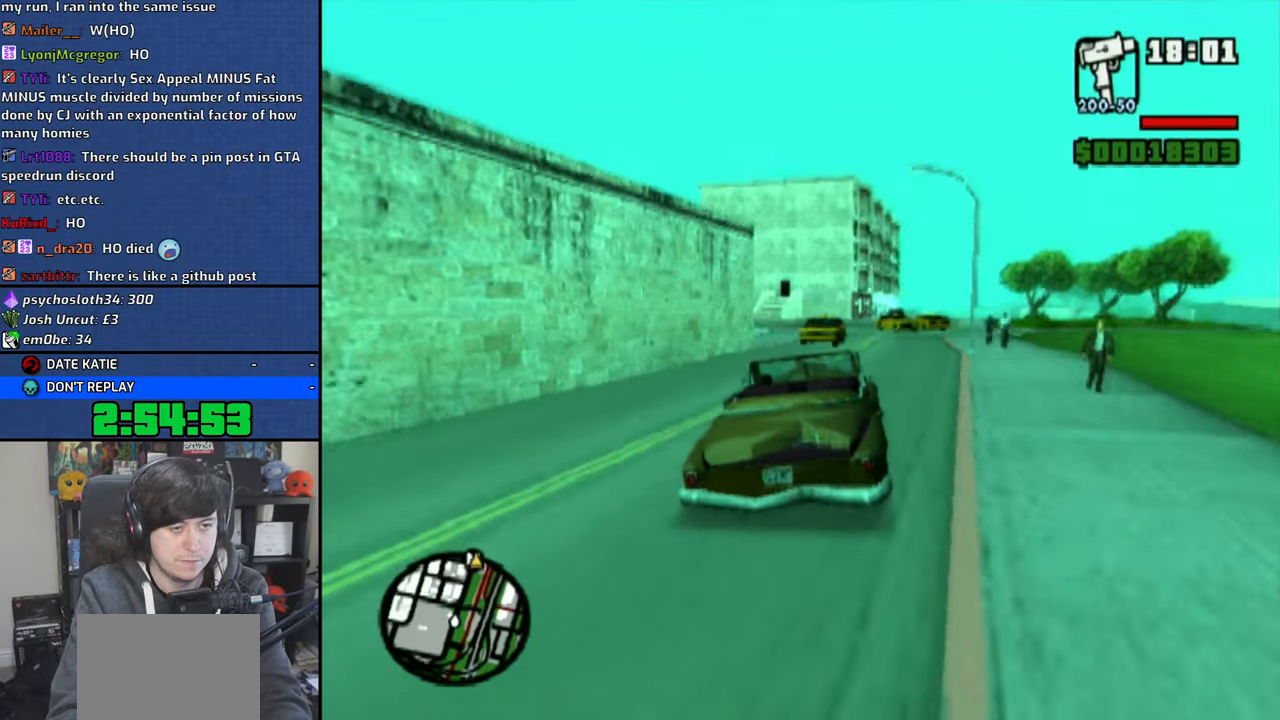
{"buttons": [], "left_stick": "left", "right_stick": "center", "events": [[116, "left_stick", "center"], [316, "left_stick", "left"], [466, "CROSS", "up"]]}
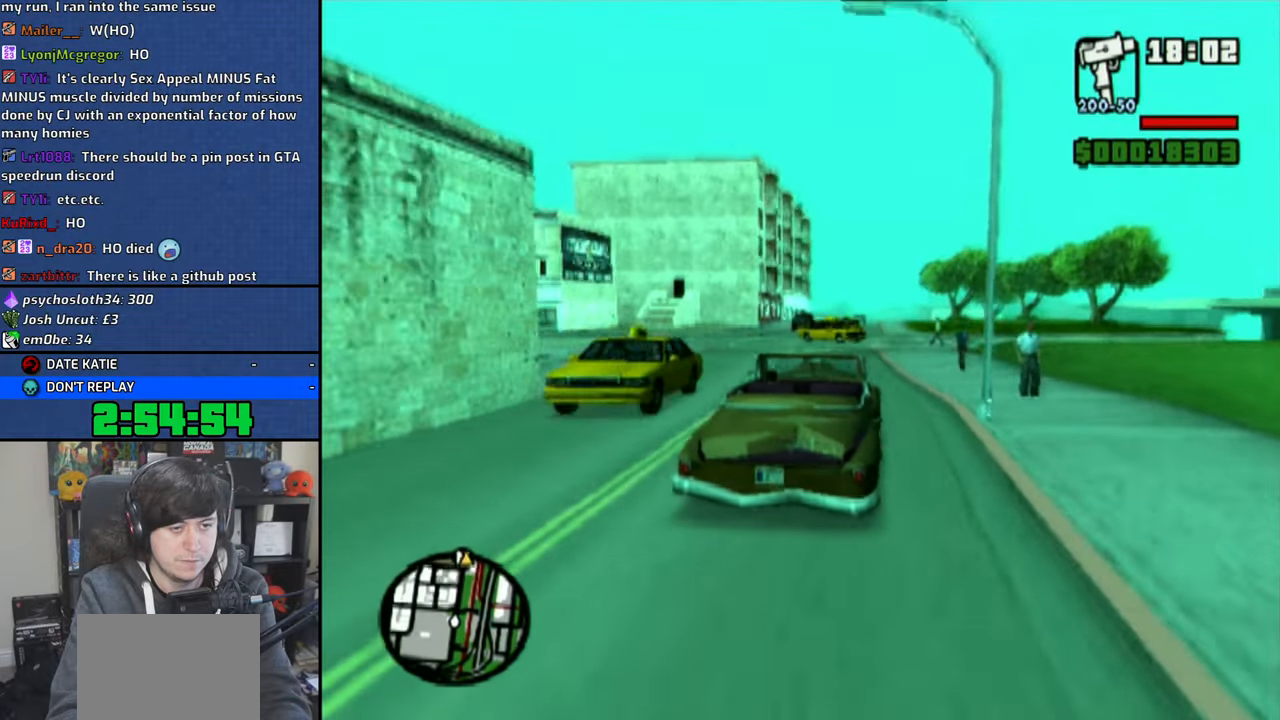
{"buttons": [], "left_stick": "right", "right_stick": "center", "events": [[183, "left_stick", "right"]]}
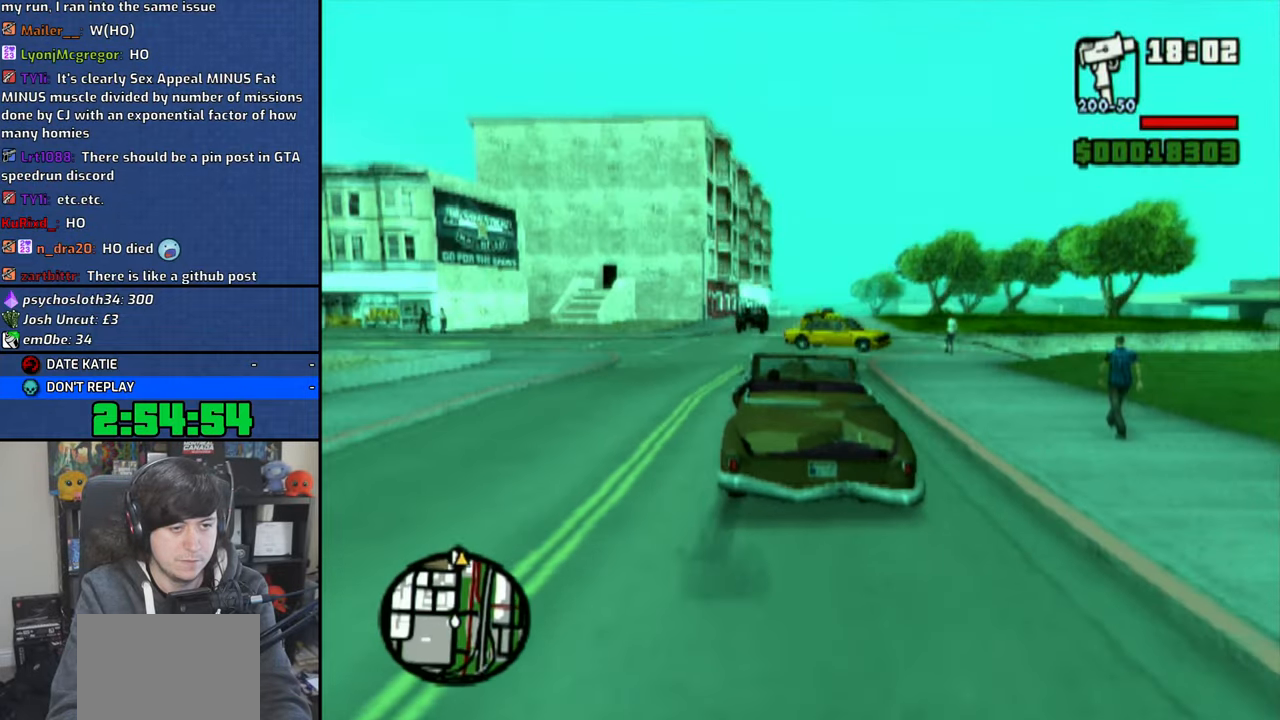
{"buttons": ["CROSS"], "left_stick": "center", "right_stick": "center", "events": [[66, "CROSS", "down"], [83, "left_stick", "center"], [200, "CROSS", "up"], [216, "CROSS", "down"], [250, "left_stick", "left"], [416, "left_stick", "center"]]}
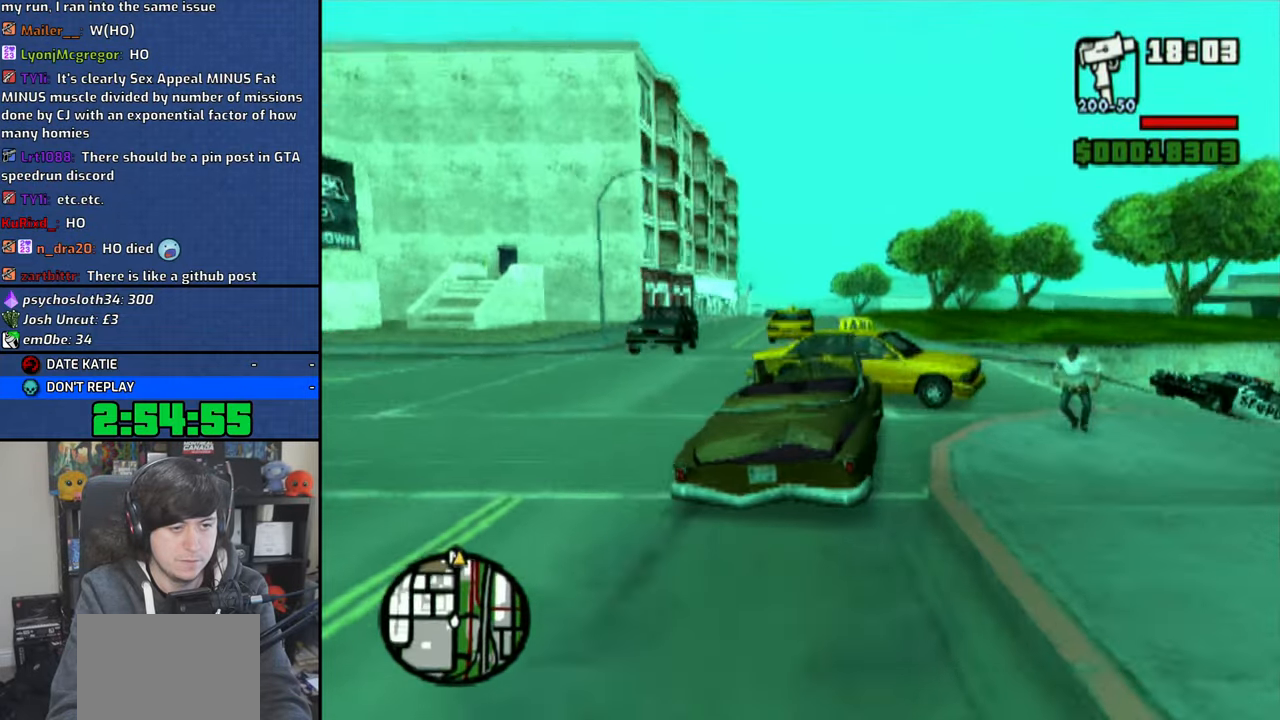
{"buttons": ["CROSS"], "left_stick": "center", "right_stick": "center", "events": [[366, "left_stick", "up-left"], [500, "left_stick", "center"]]}
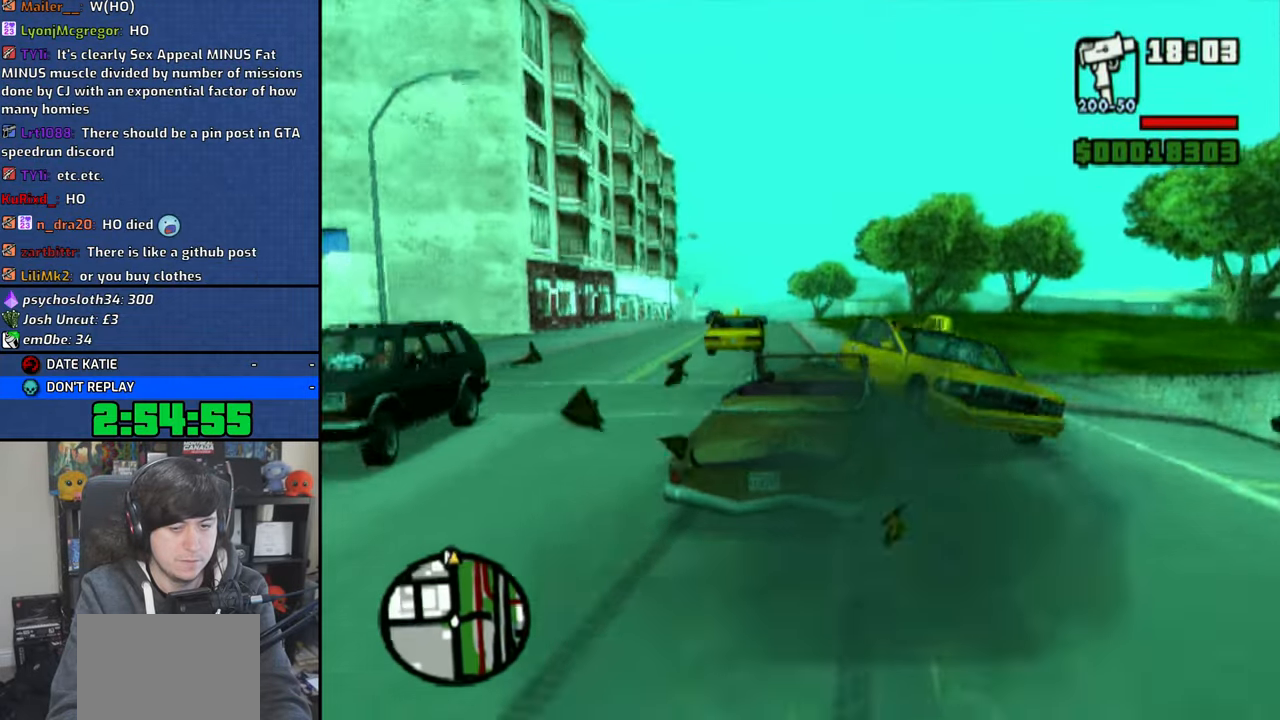
{"buttons": ["CROSS"], "left_stick": "right", "right_stick": "center", "events": [[433, "left_stick", "right"]]}